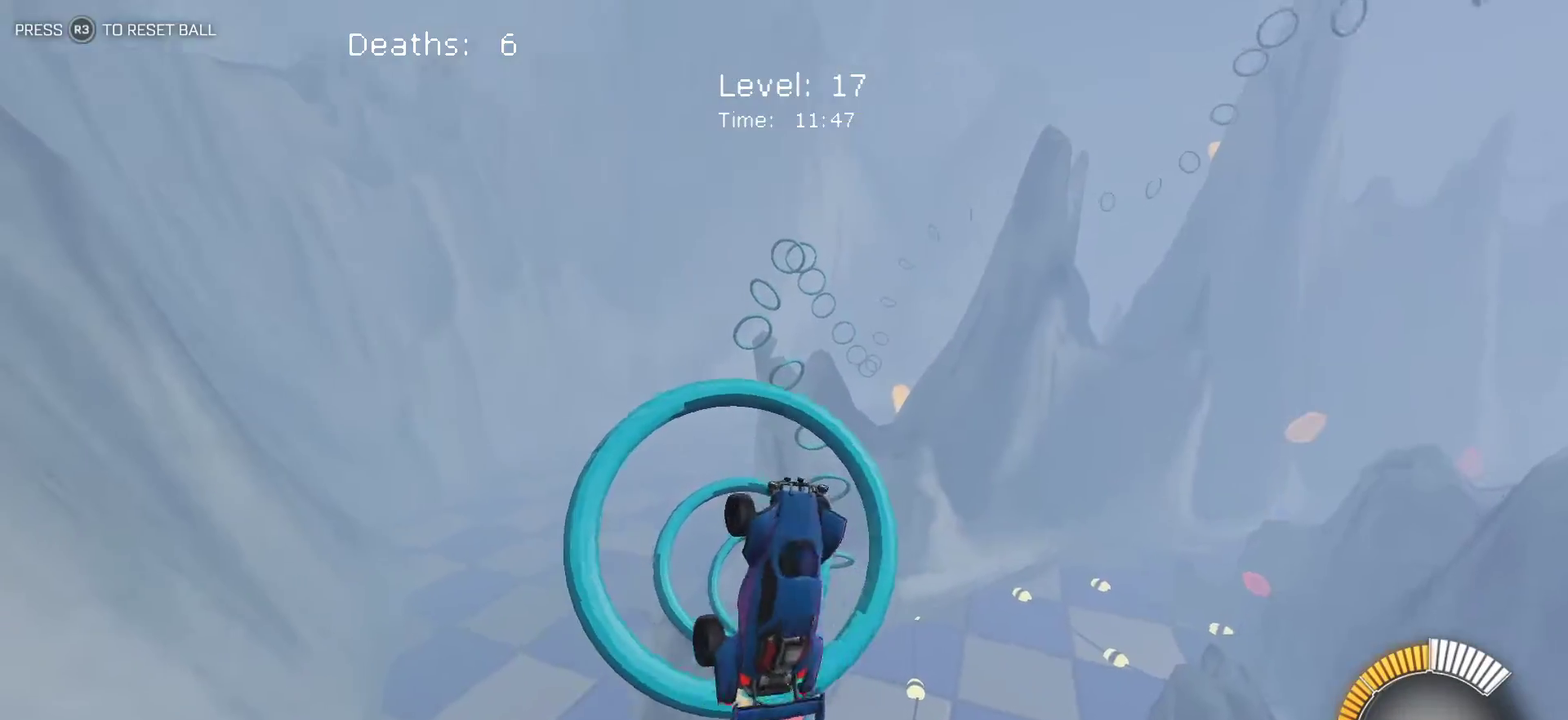
Gameplay with a controller (PlayStation layout); each line is a JSON object with the inputs held at the frame after it. "events" lists button and stick changes between this image and that frame as [ms after this image, input, new state], when the widget could be followed in between. Not read: R1 R2 R3 right_stick.
{"buttons": [], "left_stick": "up-left", "events": [[67, "left_stick", "center"], [233, "left_stick", "up"], [450, "left_stick", "up-left"]]}
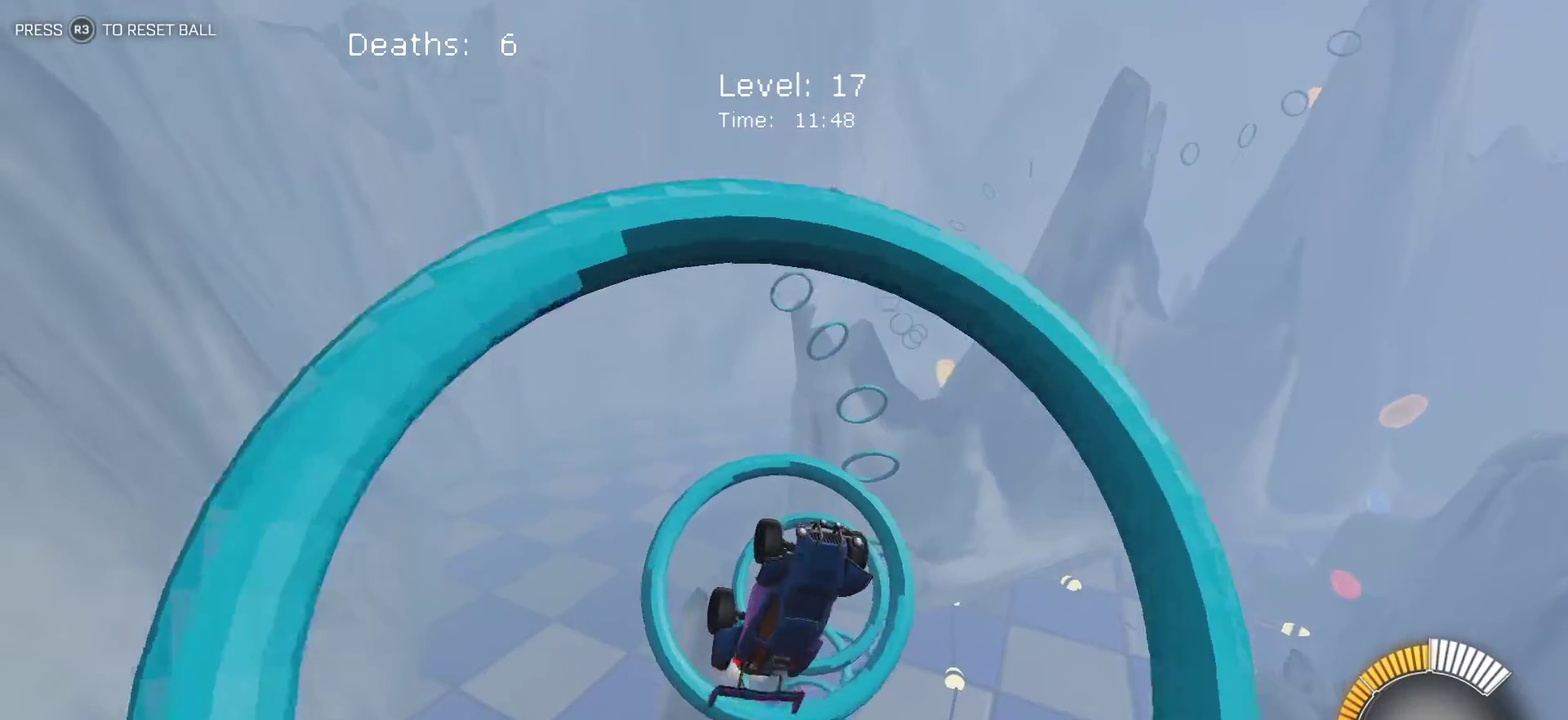
{"buttons": [], "left_stick": "down-left", "events": [[33, "left_stick", "center"], [467, "left_stick", "down-left"]]}
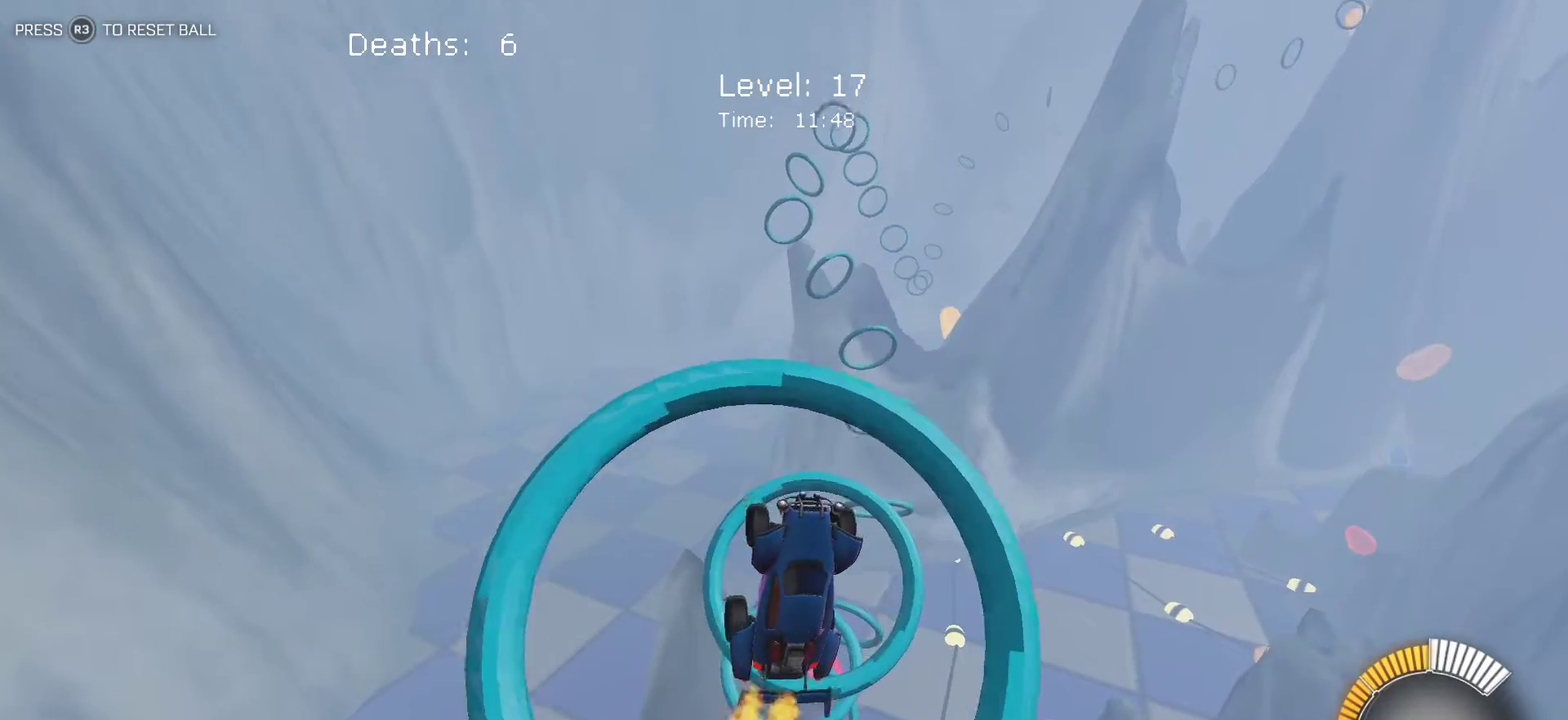
{"buttons": [], "left_stick": "center", "events": [[33, "left_stick", "center"], [233, "left_stick", "down-left"], [350, "left_stick", "center"]]}
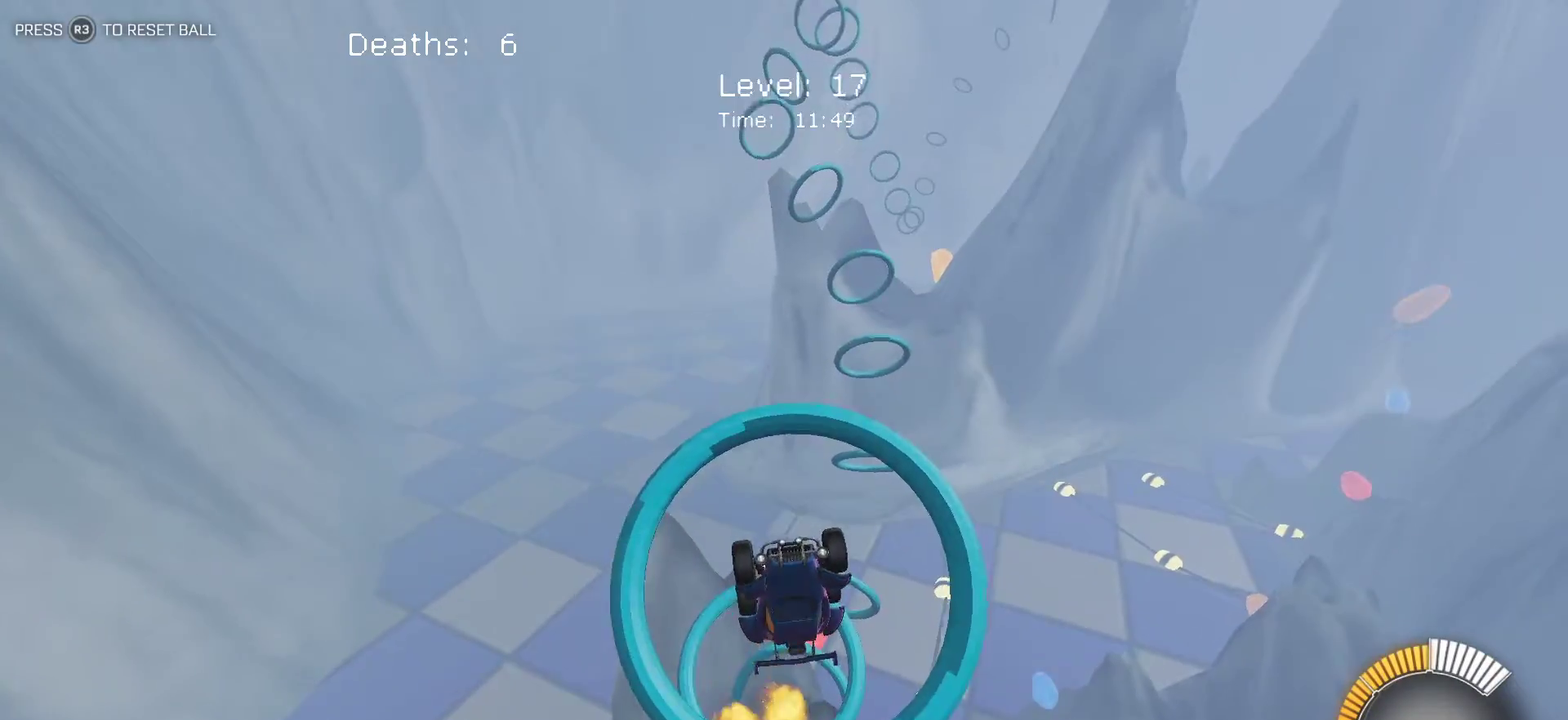
{"buttons": [], "left_stick": "center", "events": [[100, "left_stick", "up"], [267, "left_stick", "center"]]}
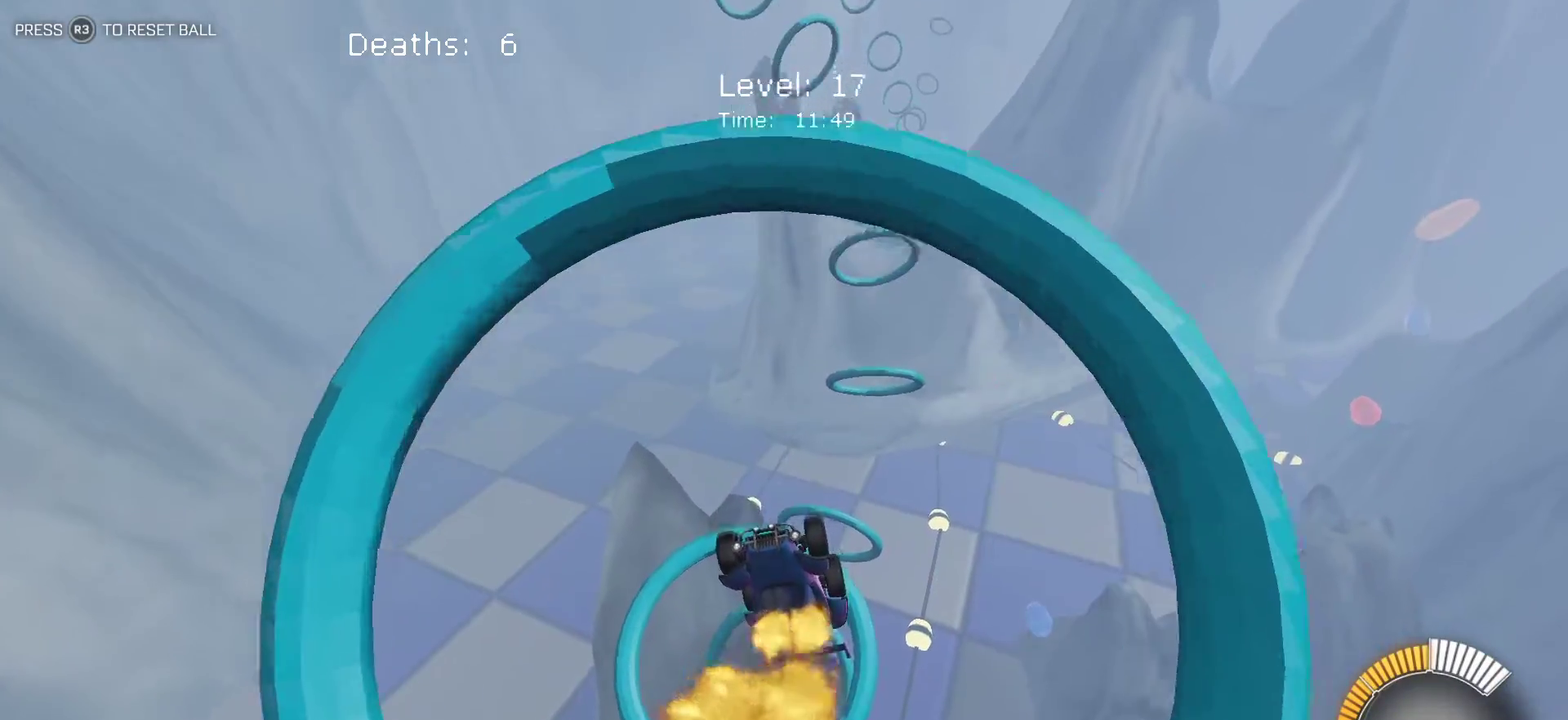
{"buttons": [], "left_stick": "center", "events": [[83, "left_stick", "down"], [217, "left_stick", "center"]]}
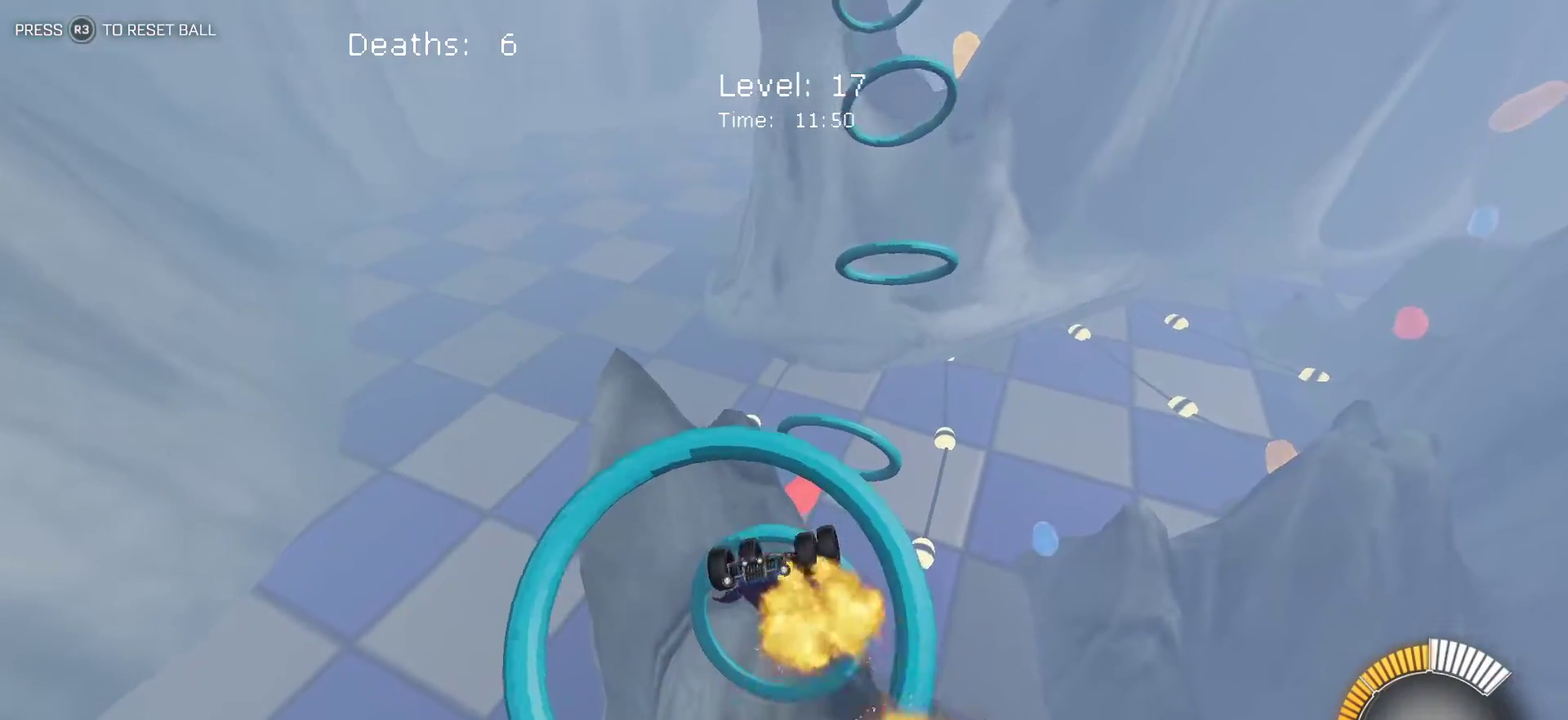
{"buttons": ["L1"], "left_stick": "down-right", "events": [[117, "left_stick", "up"], [233, "L1", "down"], [450, "left_stick", "down-right"]]}
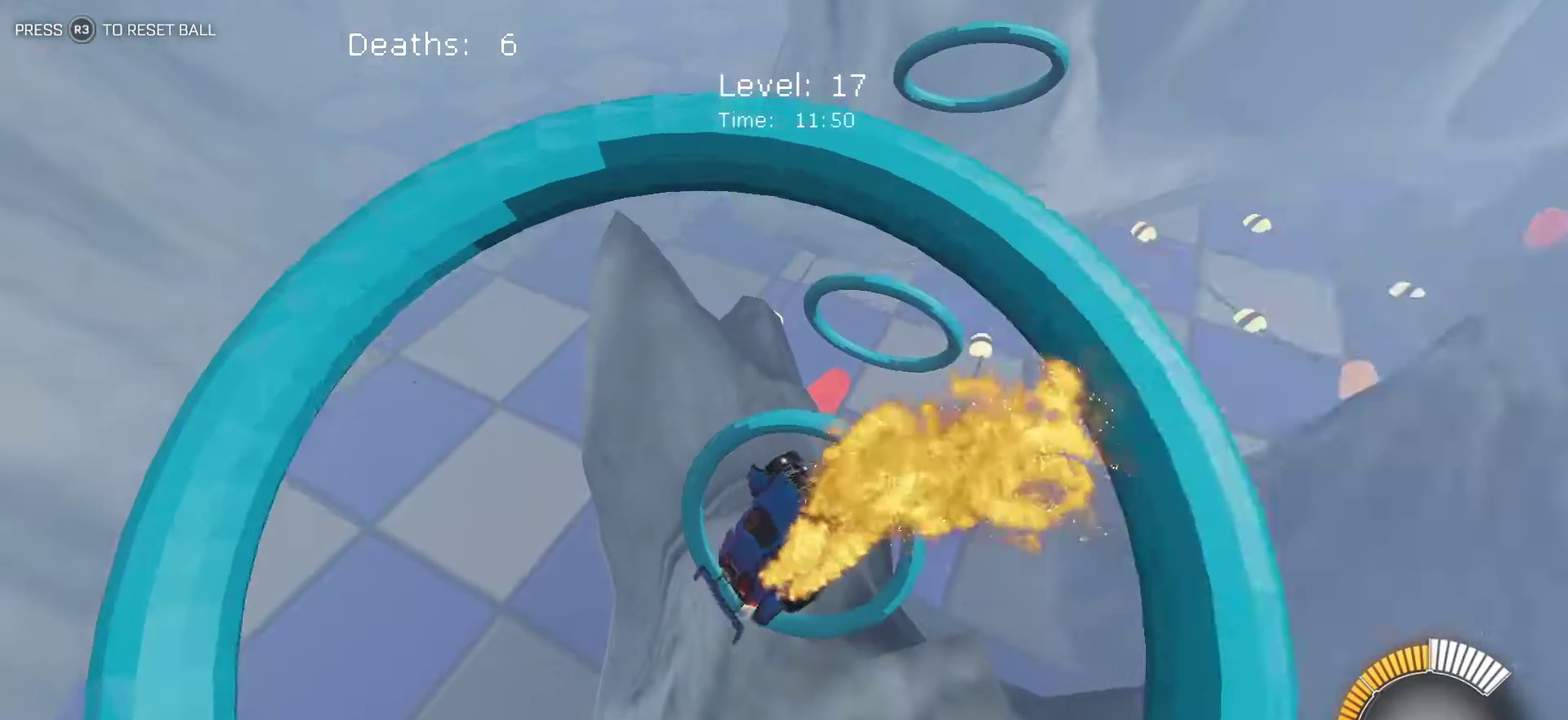
{"buttons": ["L1"], "left_stick": "down-left", "events": [[100, "left_stick", "down"], [467, "left_stick", "down-left"]]}
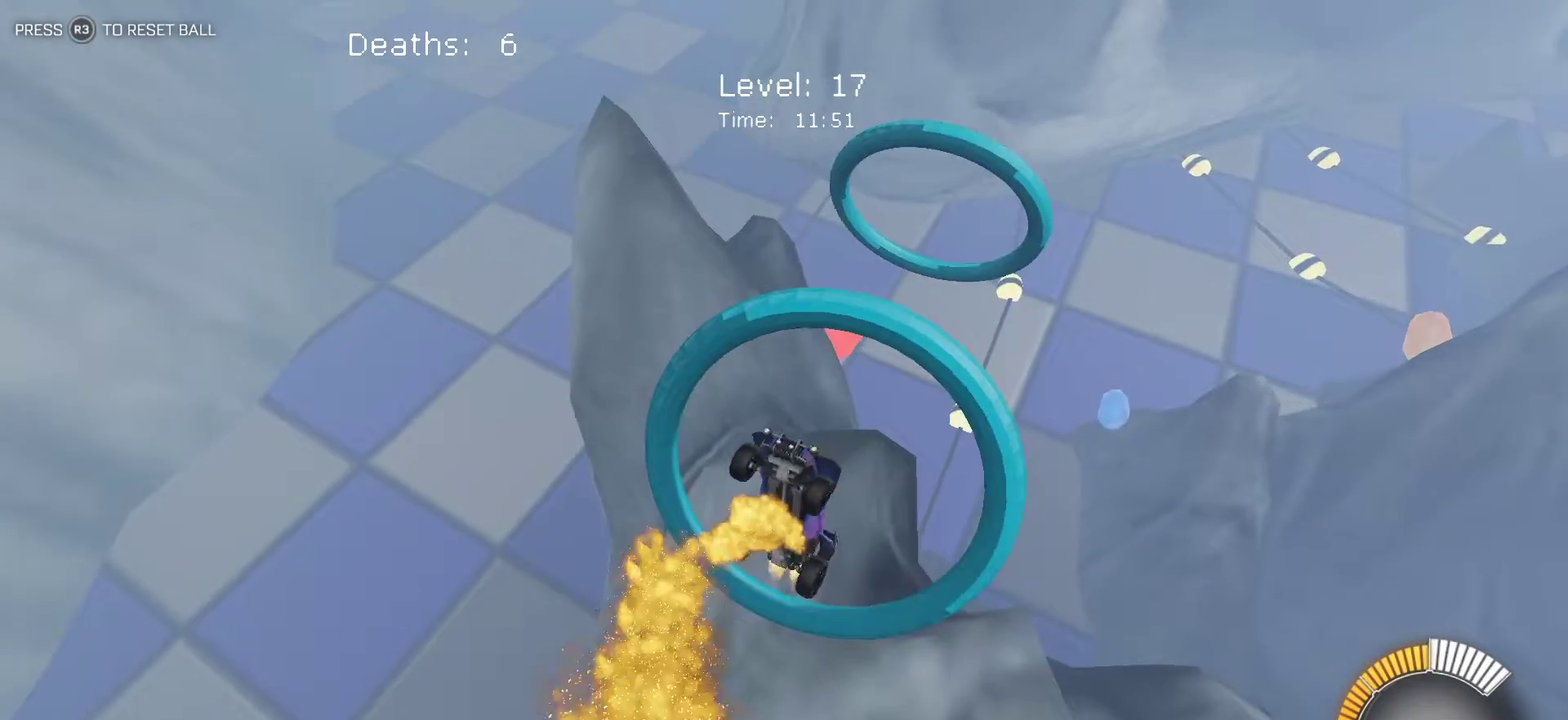
{"buttons": [], "left_stick": "right", "events": [[83, "left_stick", "left"], [283, "left_stick", "up-left"], [367, "left_stick", "center"], [417, "L1", "up"], [450, "left_stick", "right"]]}
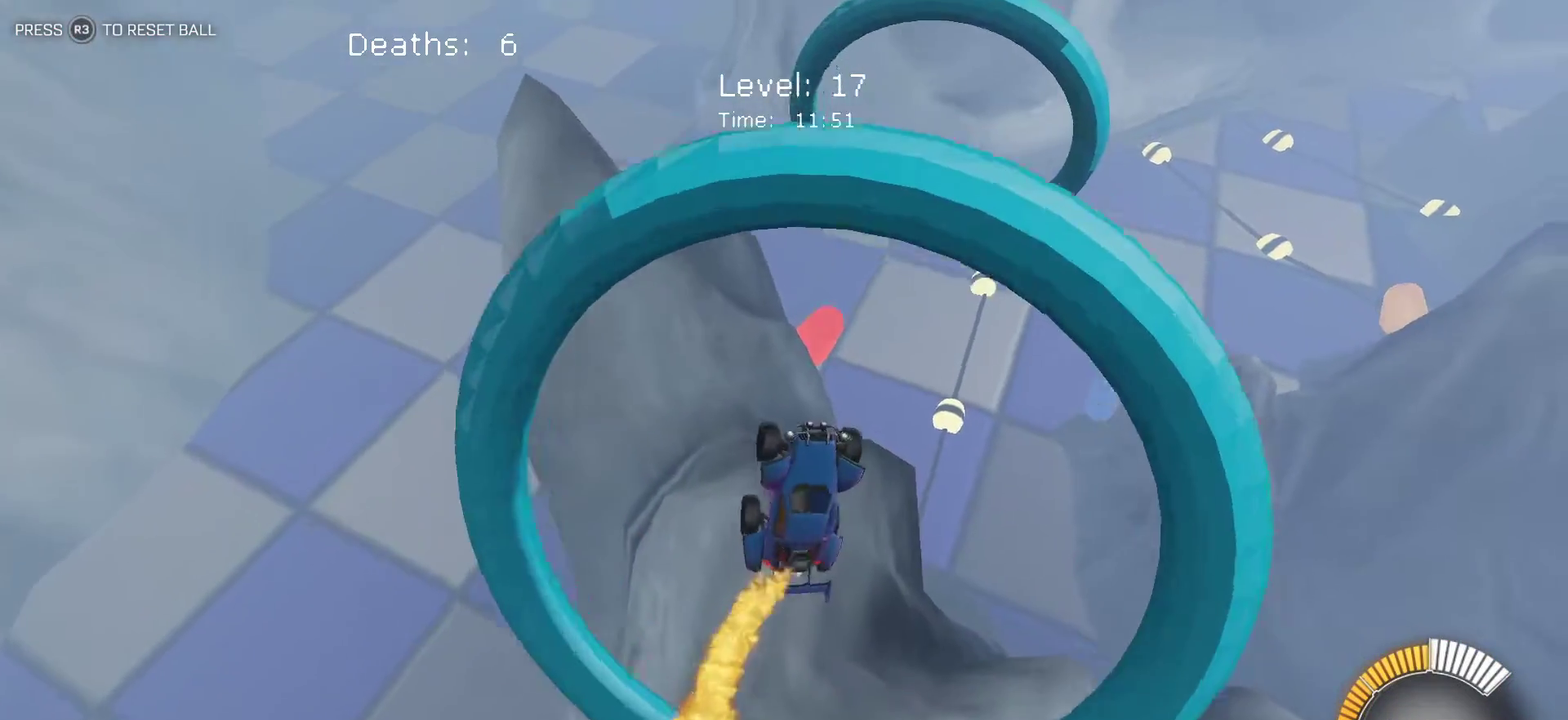
{"buttons": [], "left_stick": "center", "events": [[100, "left_stick", "center"], [317, "left_stick", "down"], [467, "left_stick", "center"]]}
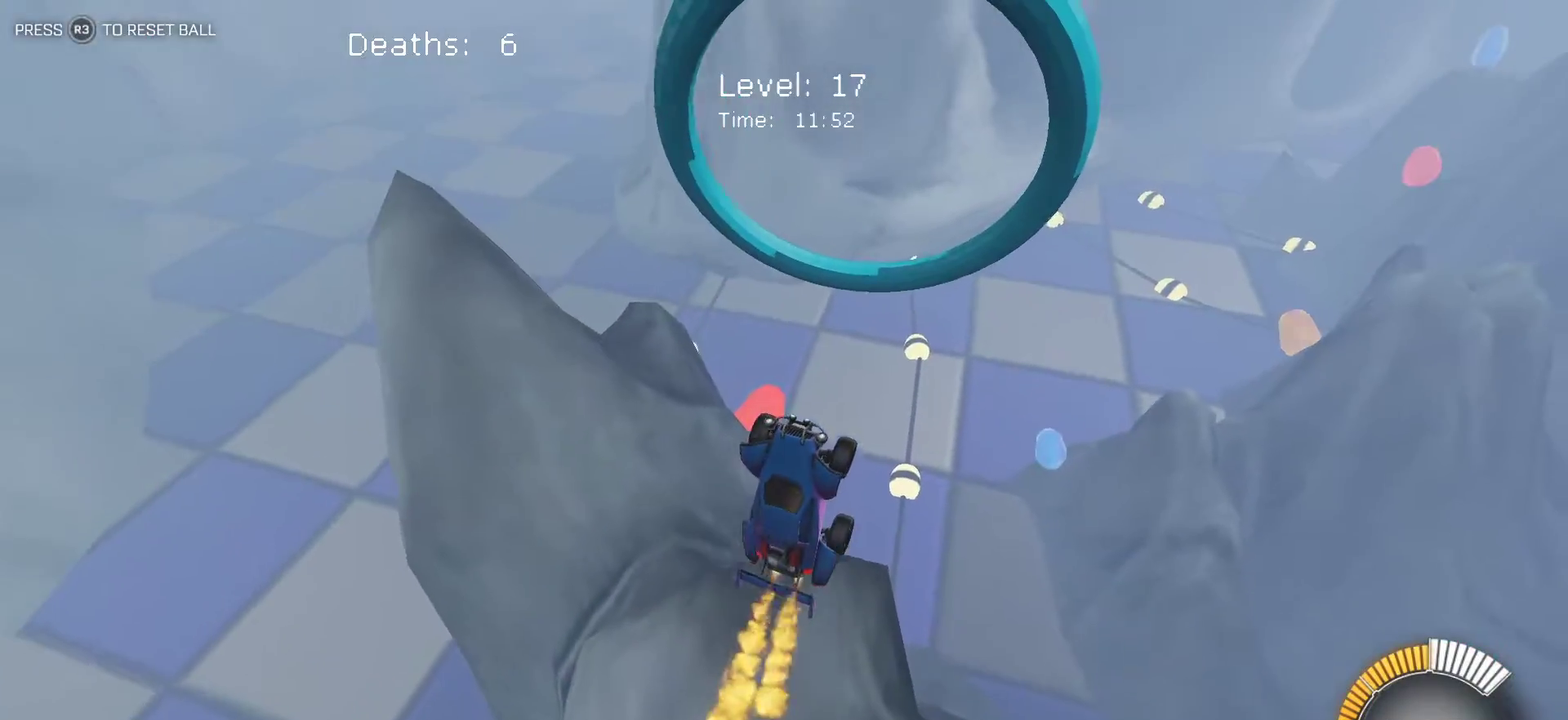
{"buttons": [], "left_stick": "center", "events": []}
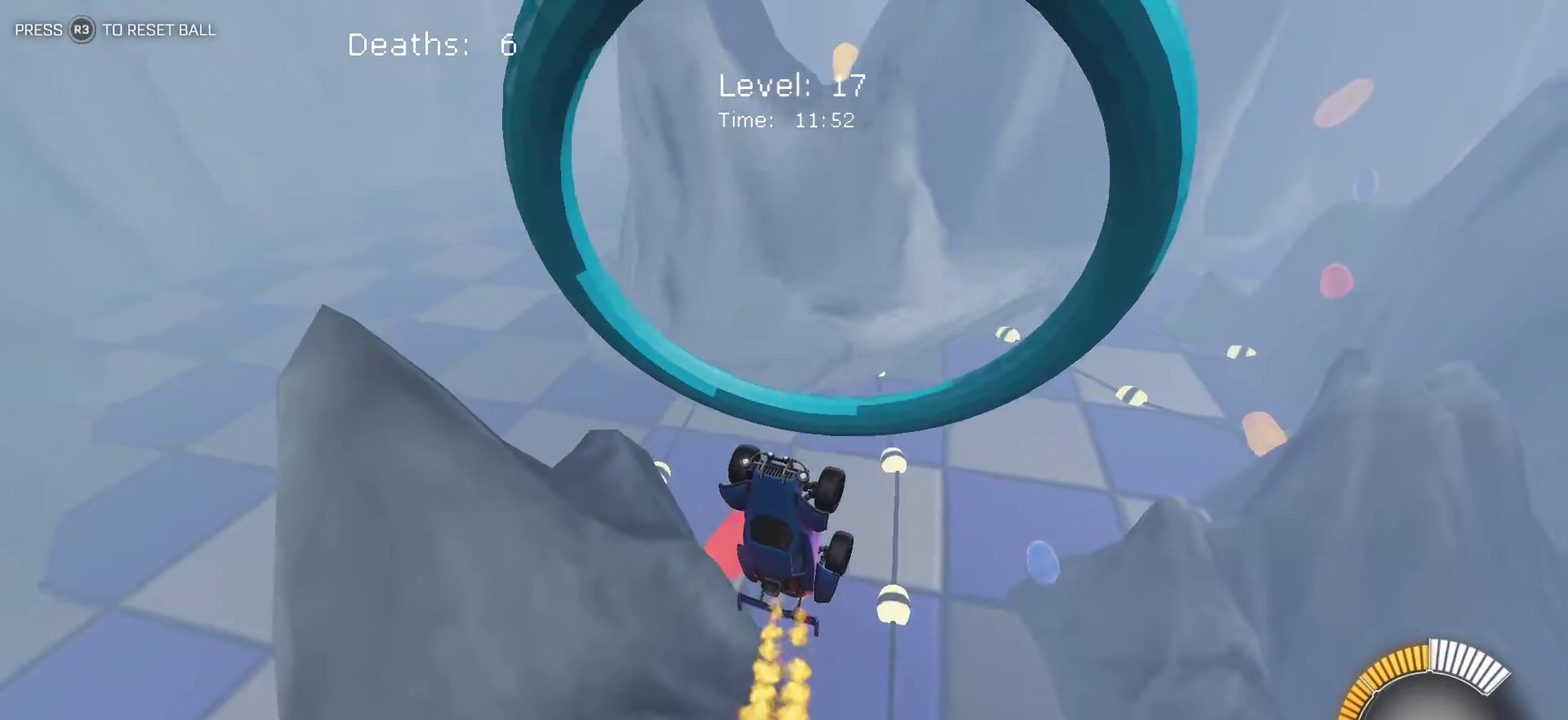
{"buttons": [], "left_stick": "center", "events": [[250, "left_stick", "up"], [367, "left_stick", "center"]]}
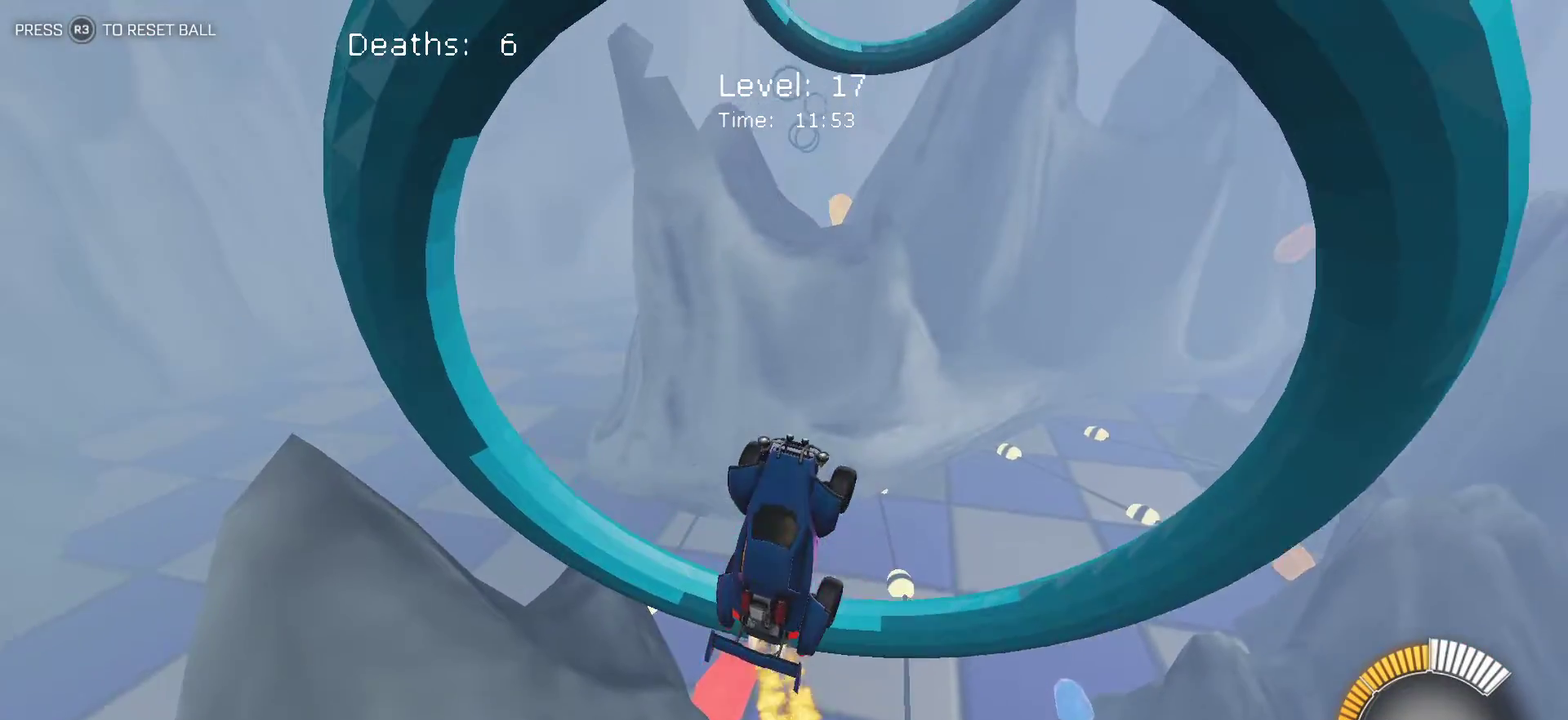
{"buttons": [], "left_stick": "center", "events": []}
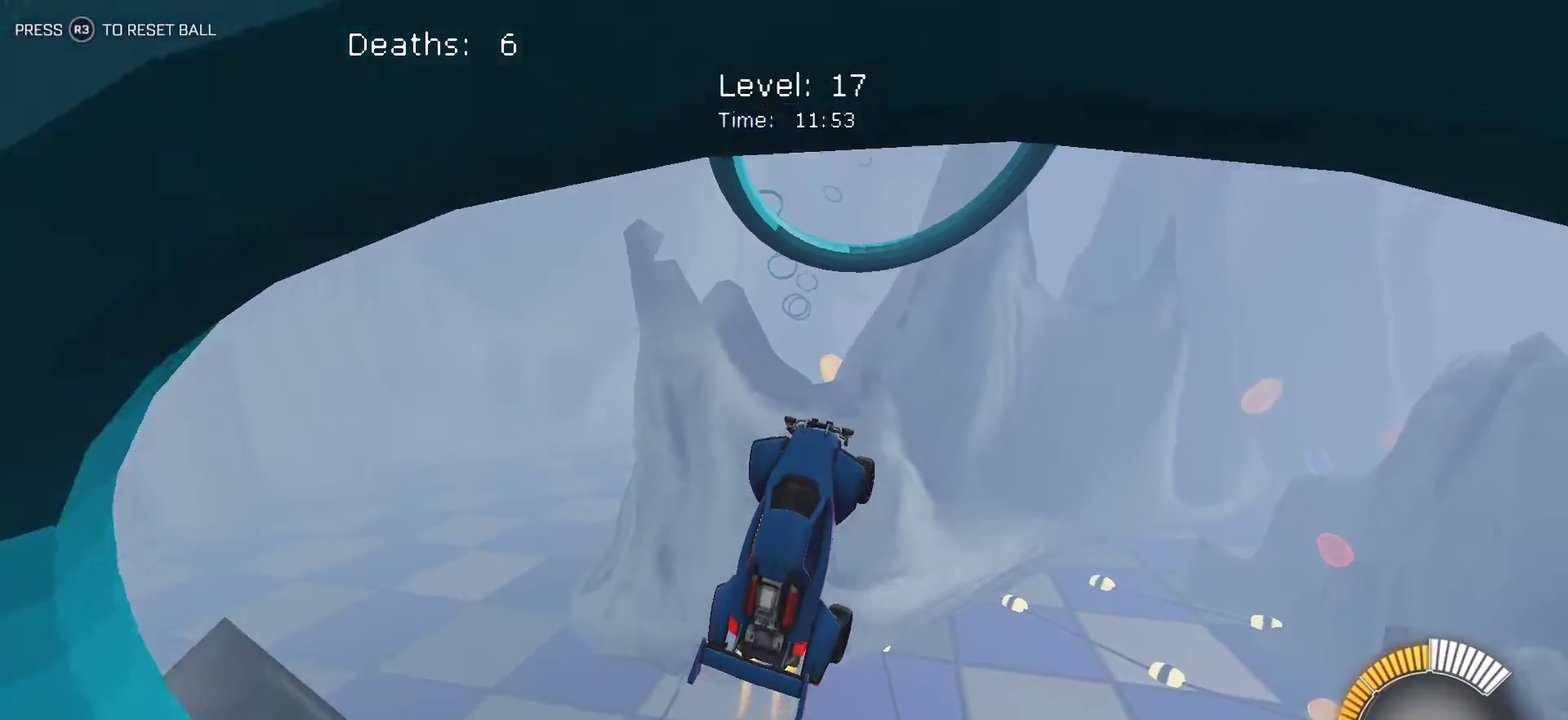
{"buttons": [], "left_stick": "center", "events": [[133, "left_stick", "left"], [200, "left_stick", "center"]]}
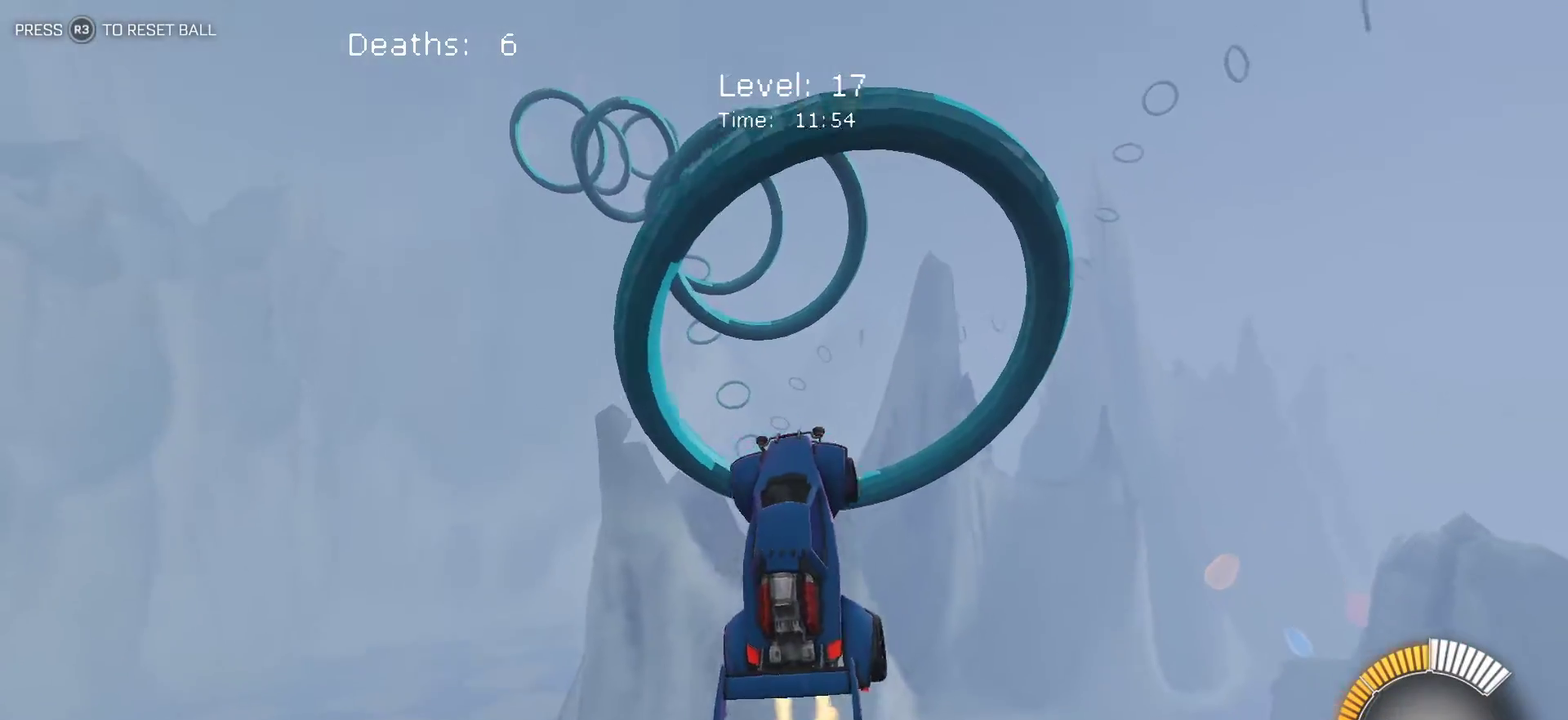
{"buttons": ["L1"], "left_stick": "down-right", "events": [[67, "L1", "down"], [117, "left_stick", "right"], [433, "left_stick", "down-right"]]}
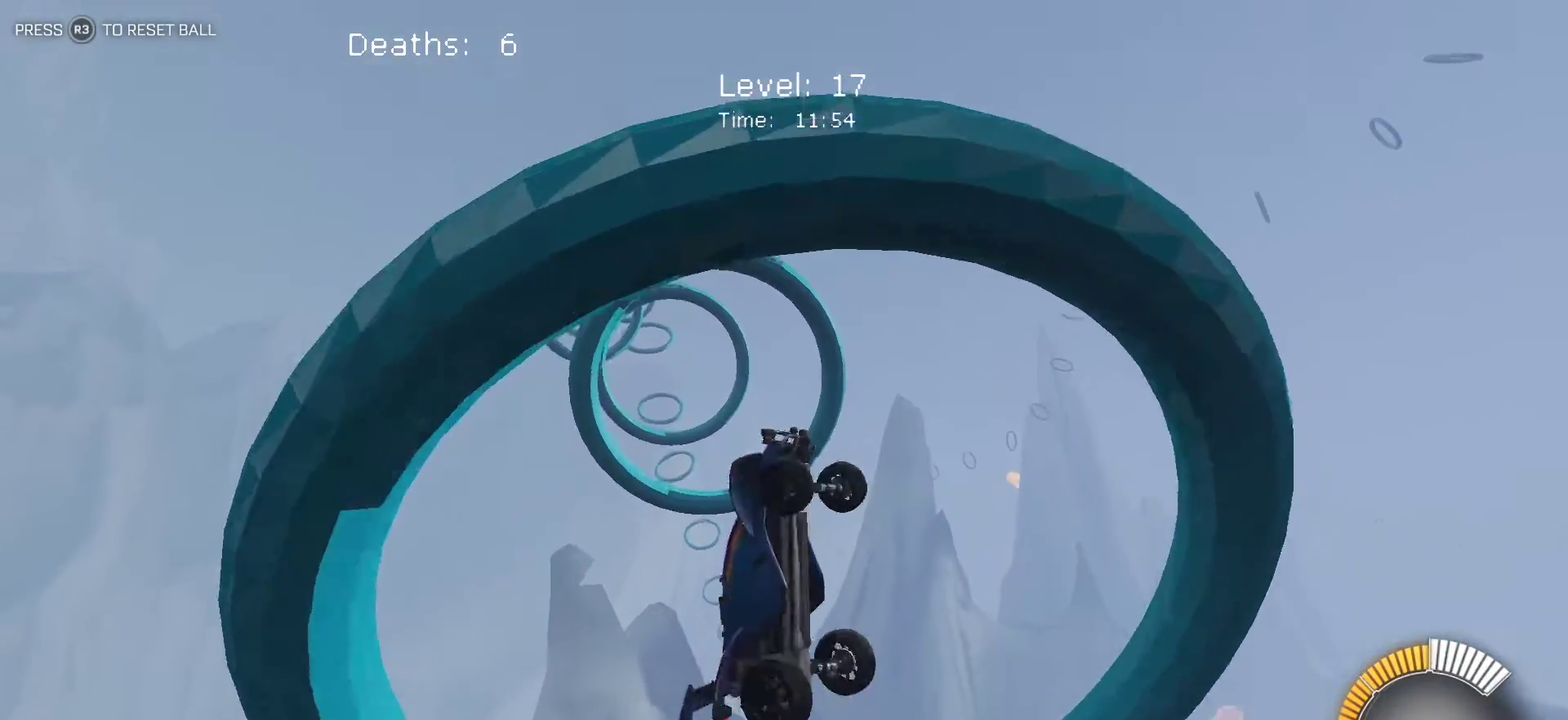
{"buttons": ["L1"], "left_stick": "right", "events": [[133, "left_stick", "right"], [200, "left_stick", "up-right"], [383, "left_stick", "right"]]}
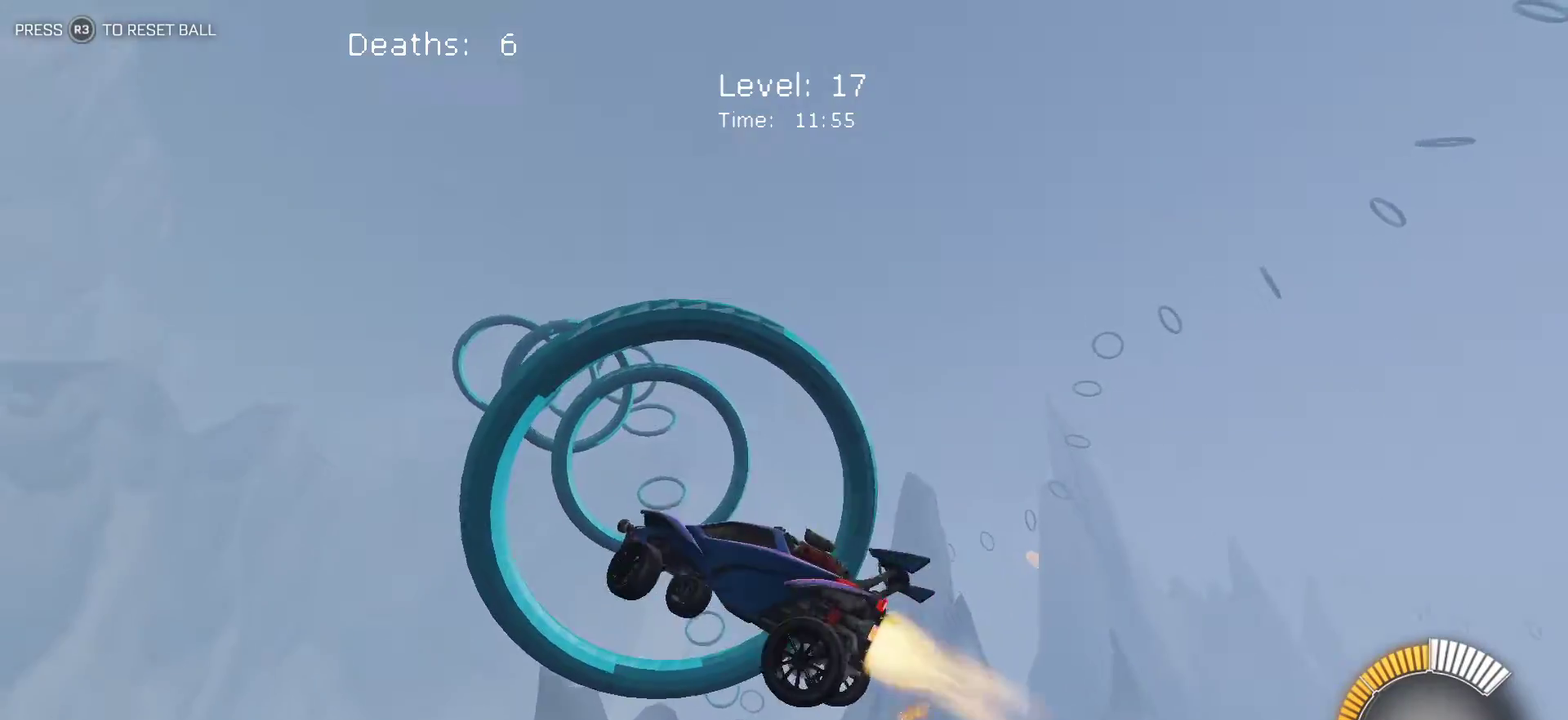
{"buttons": ["L1"], "left_stick": "up-right", "events": [[117, "left_stick", "up-right"]]}
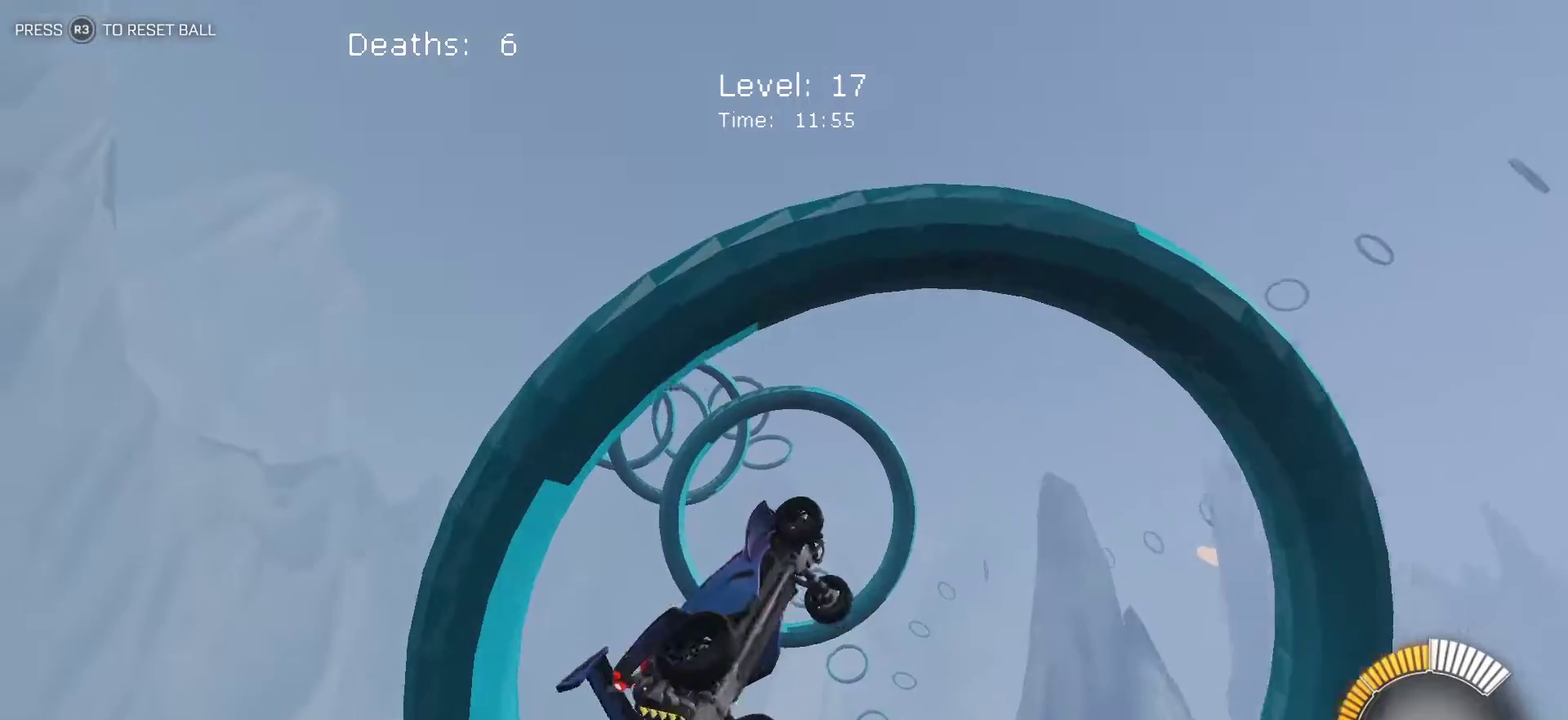
{"buttons": ["L1"], "left_stick": "left", "events": [[50, "left_stick", "center"], [117, "left_stick", "left"]]}
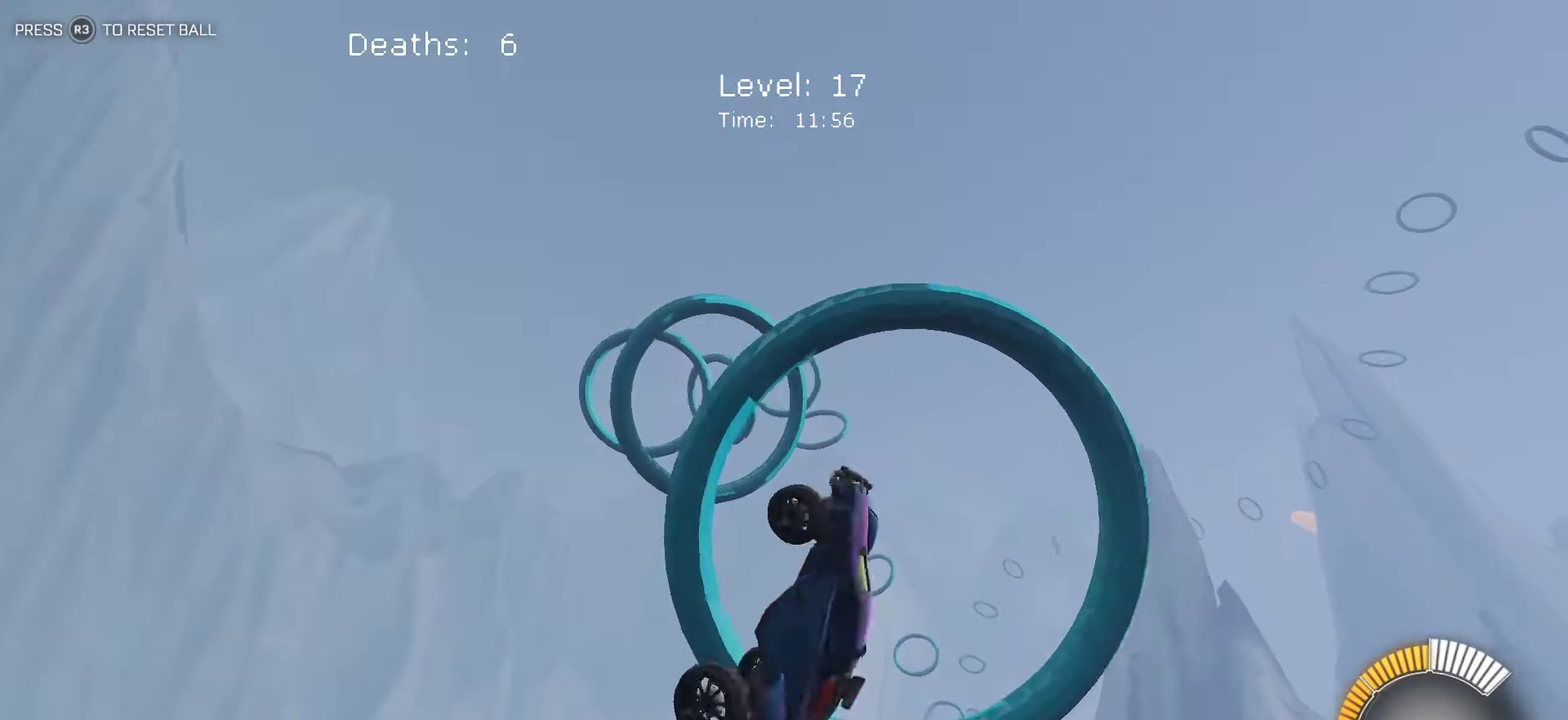
{"buttons": ["L1"], "left_stick": "right", "events": [[67, "left_stick", "down-left"], [283, "left_stick", "center"], [350, "left_stick", "up-right"], [433, "left_stick", "right"]]}
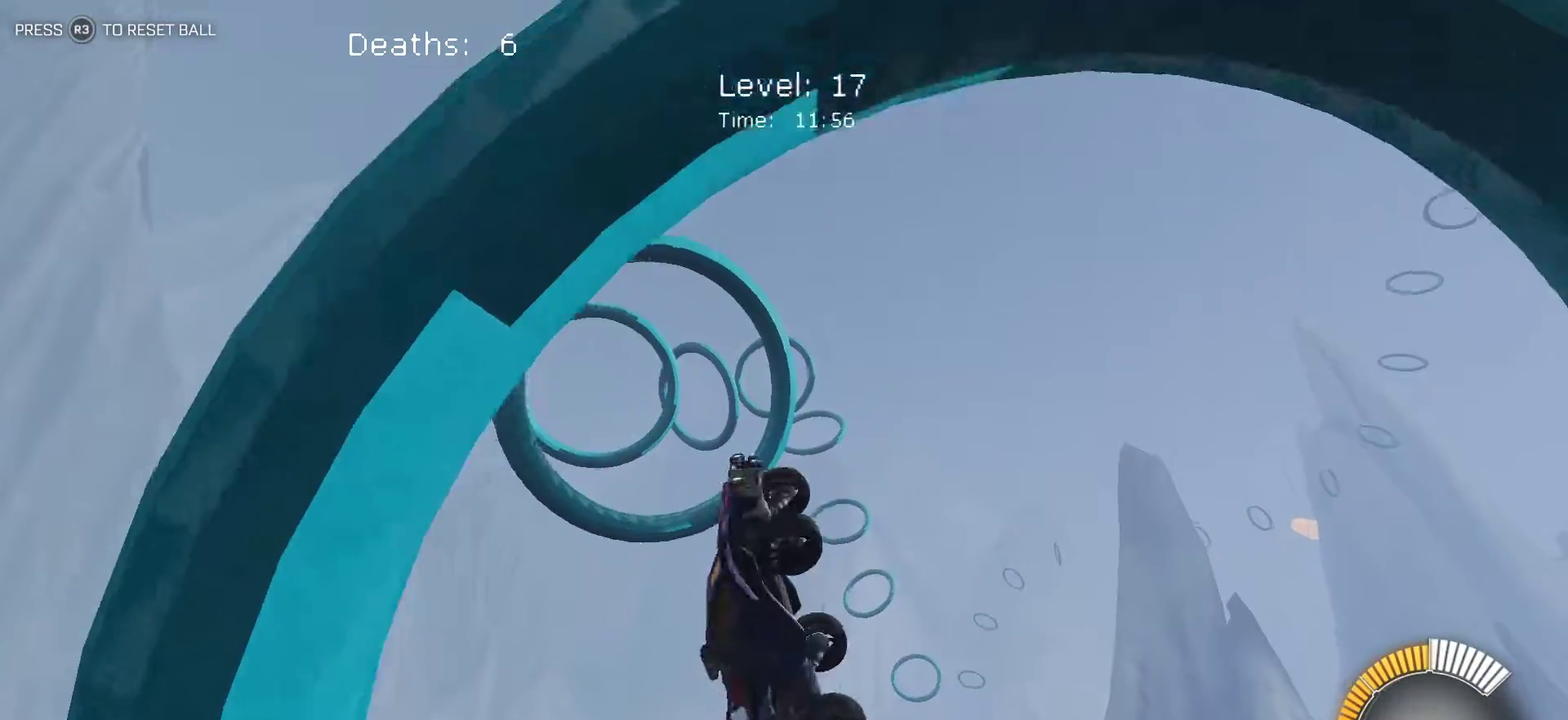
{"buttons": ["L1"], "left_stick": "up-right", "events": [[100, "left_stick", "down-right"], [367, "left_stick", "right"], [467, "left_stick", "up-right"]]}
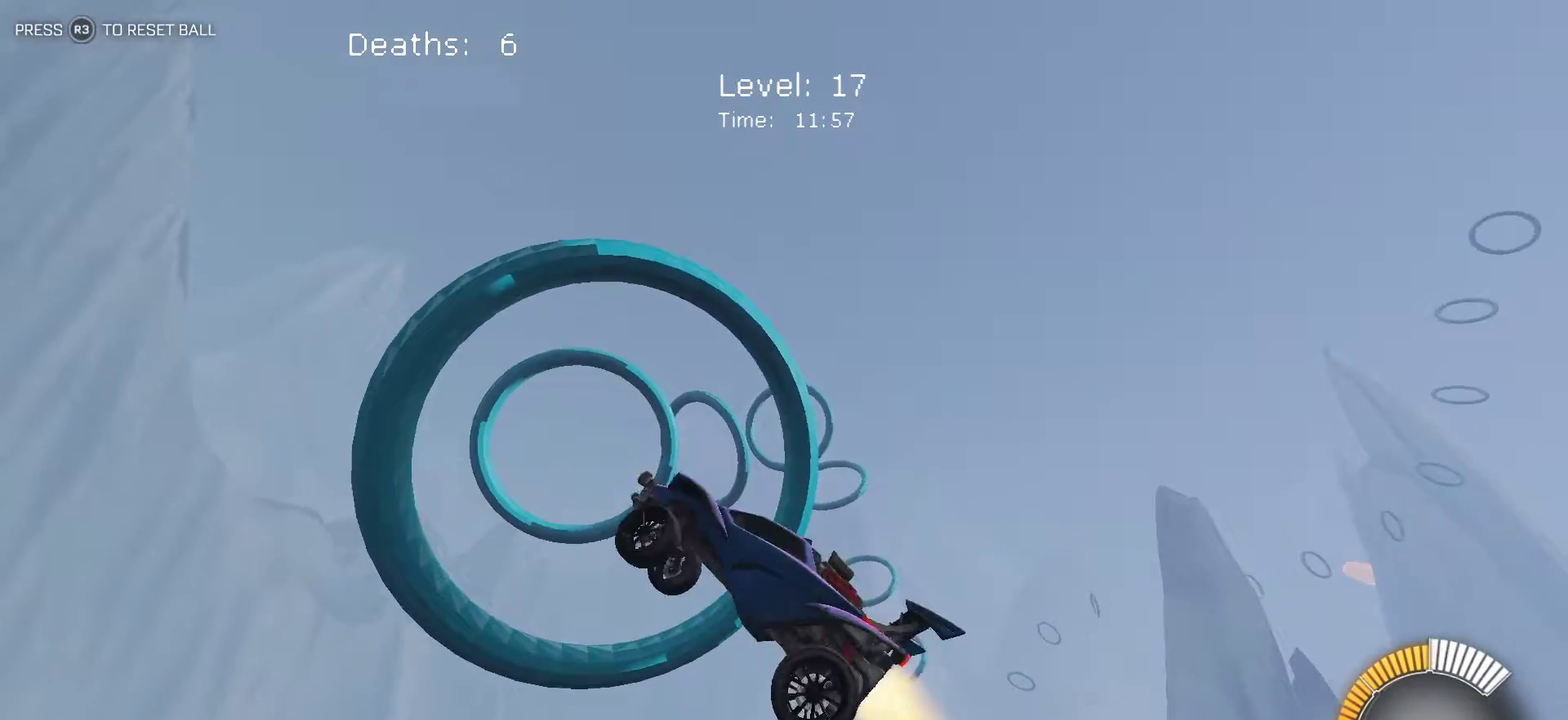
{"buttons": ["L1"], "left_stick": "right", "events": [[467, "left_stick", "right"]]}
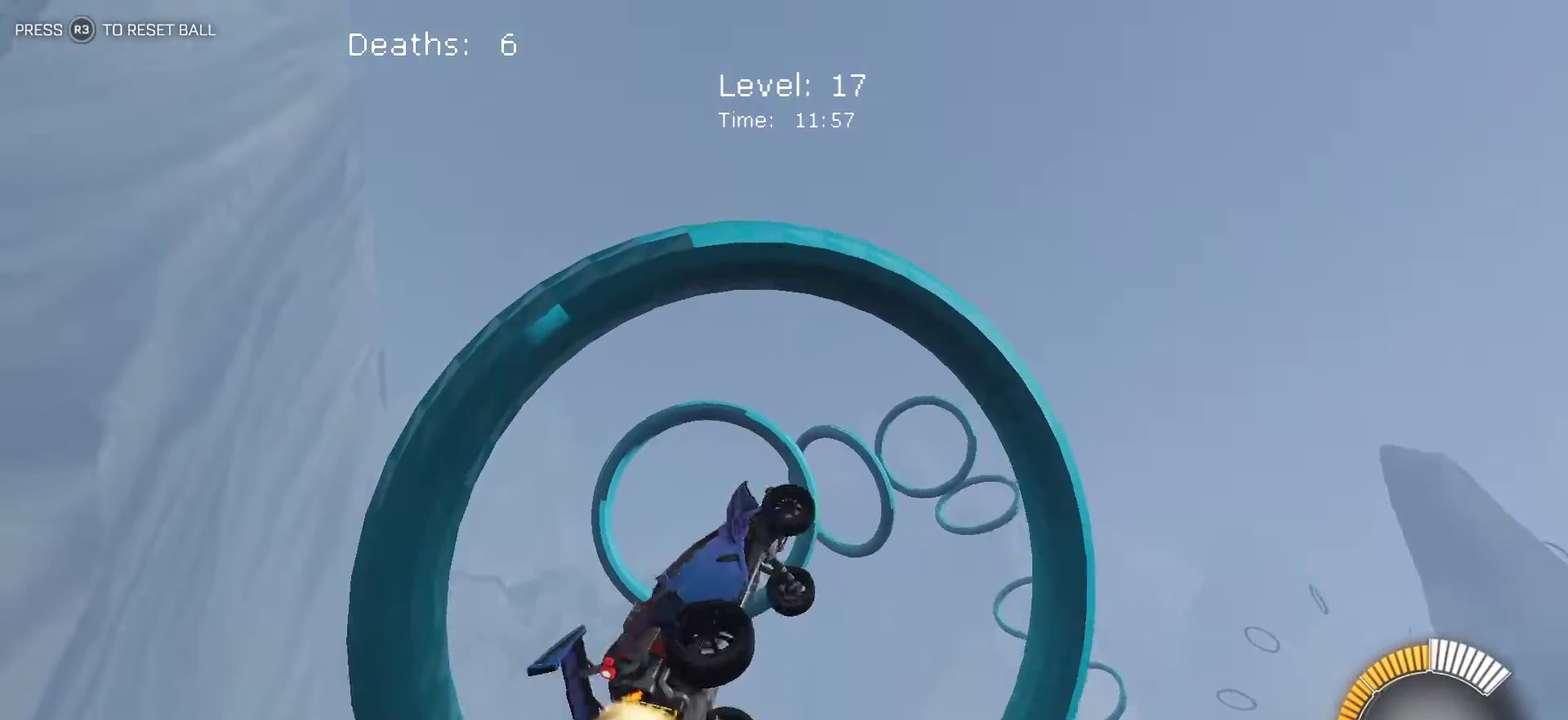
{"buttons": ["L1"], "left_stick": "right", "events": [[100, "left_stick", "center"], [200, "left_stick", "down-left"], [250, "left_stick", "left"], [383, "left_stick", "center"], [450, "left_stick", "right"]]}
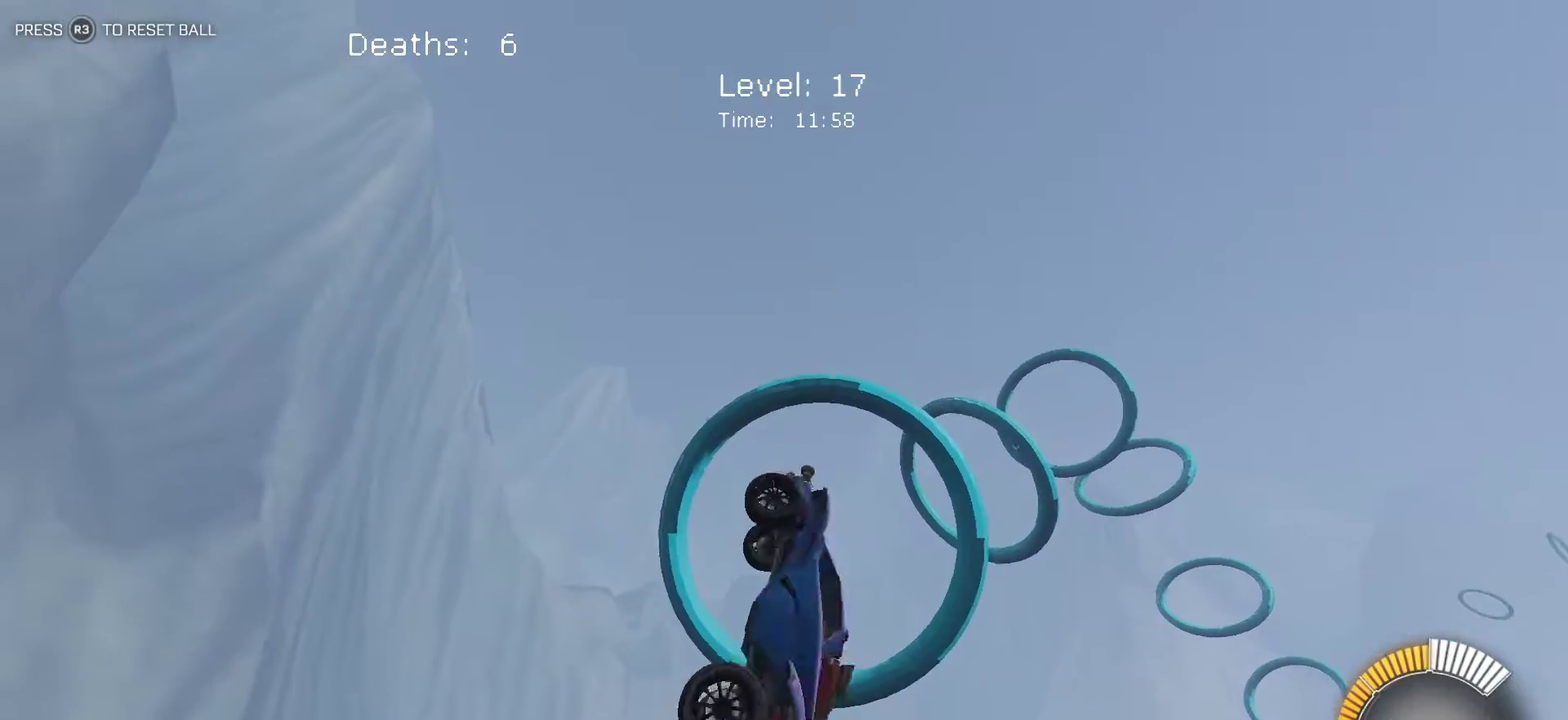
{"buttons": ["L1"], "left_stick": "right", "events": []}
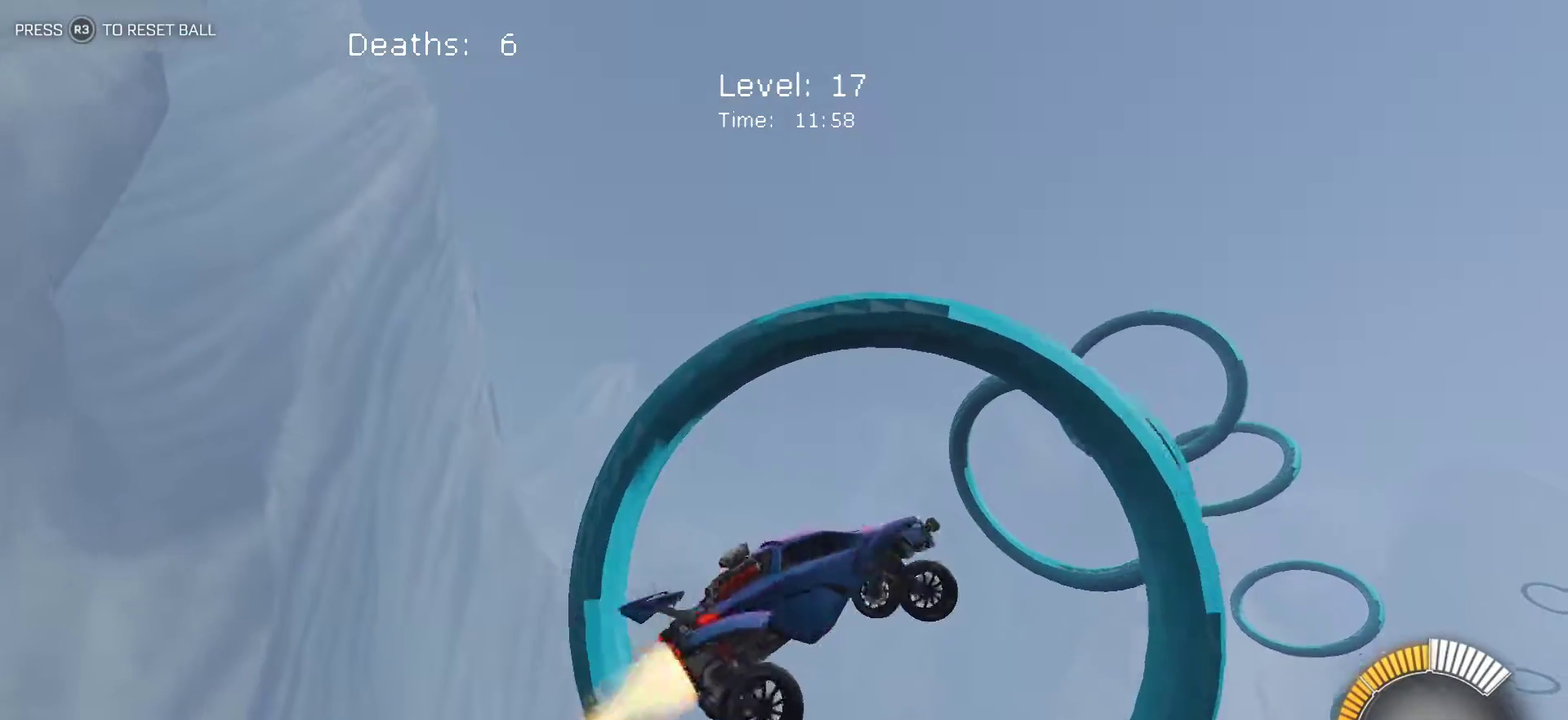
{"buttons": ["L1"], "left_stick": "center", "events": [[483, "left_stick", "center"]]}
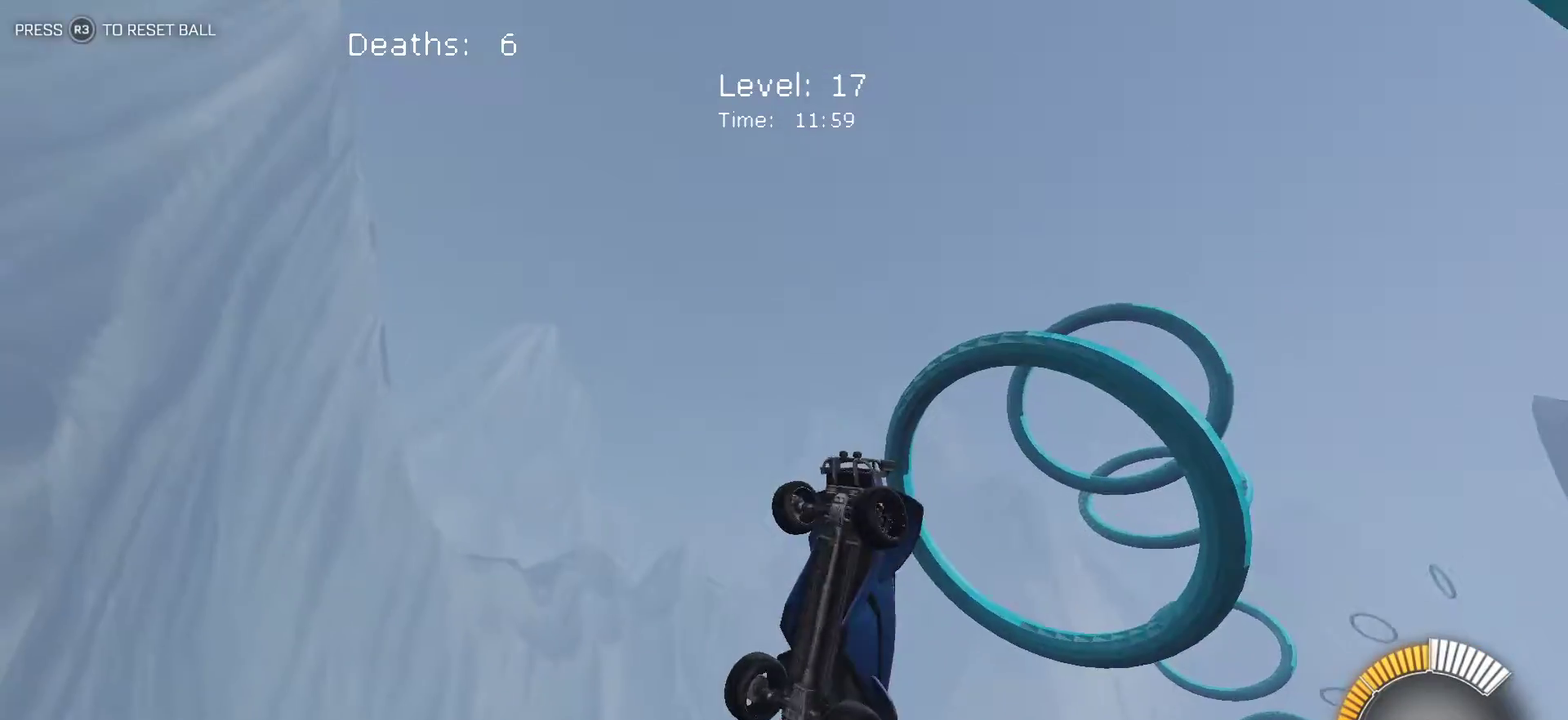
{"buttons": ["L1"], "left_stick": "up-right", "events": [[50, "left_stick", "left"], [250, "left_stick", "up"], [300, "left_stick", "up-right"]]}
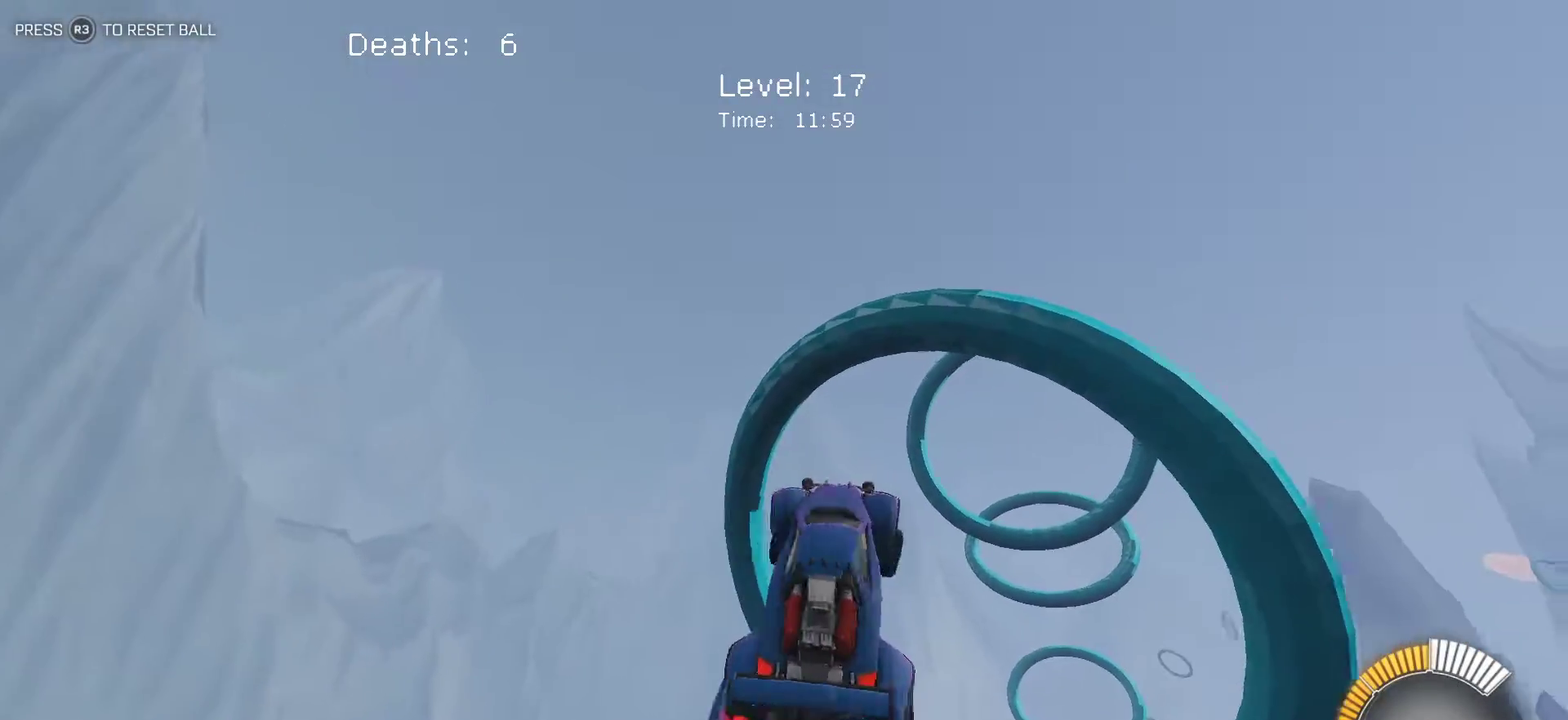
{"buttons": ["L1"], "left_stick": "right", "events": [[133, "left_stick", "right"]]}
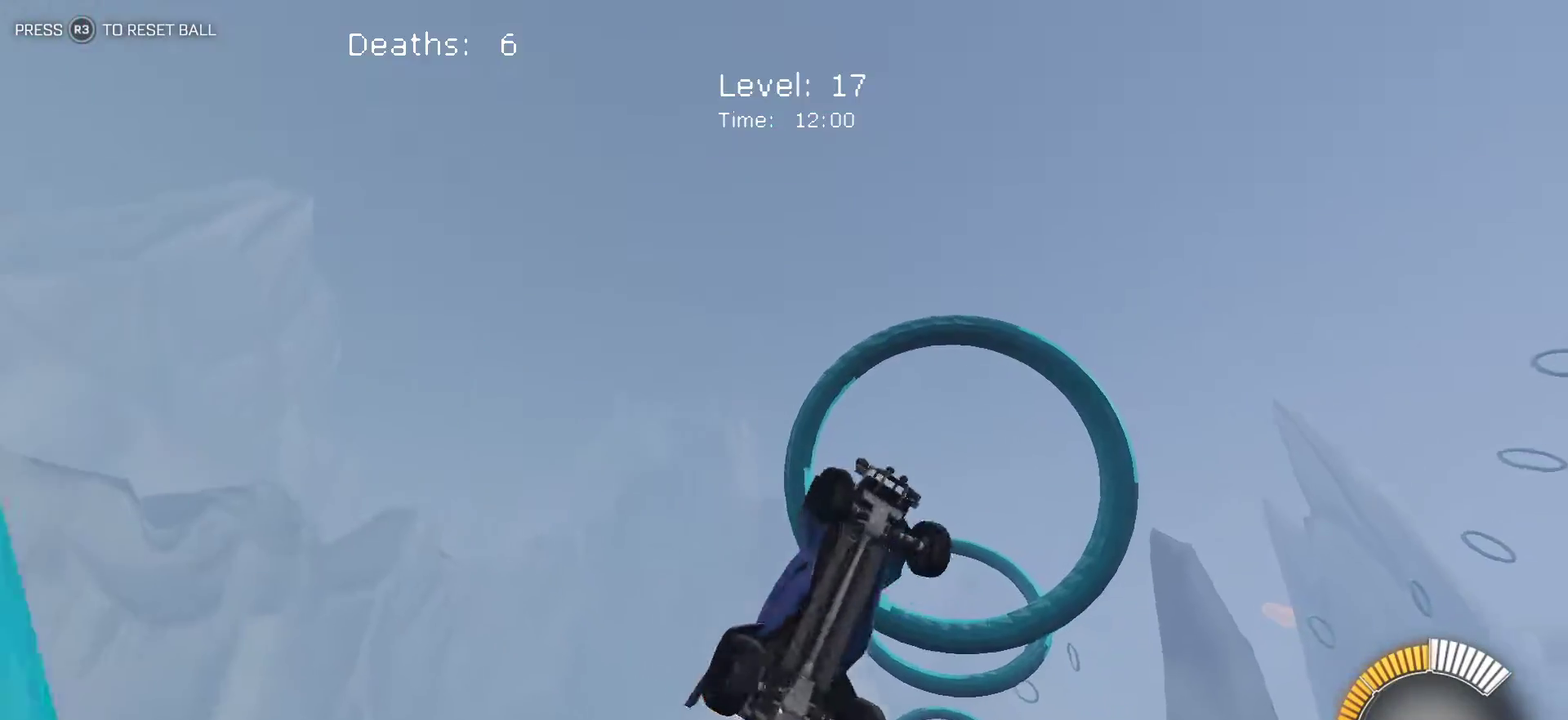
{"buttons": ["L1"], "left_stick": "left", "events": [[100, "left_stick", "up-right"], [217, "left_stick", "up-left"], [267, "left_stick", "left"]]}
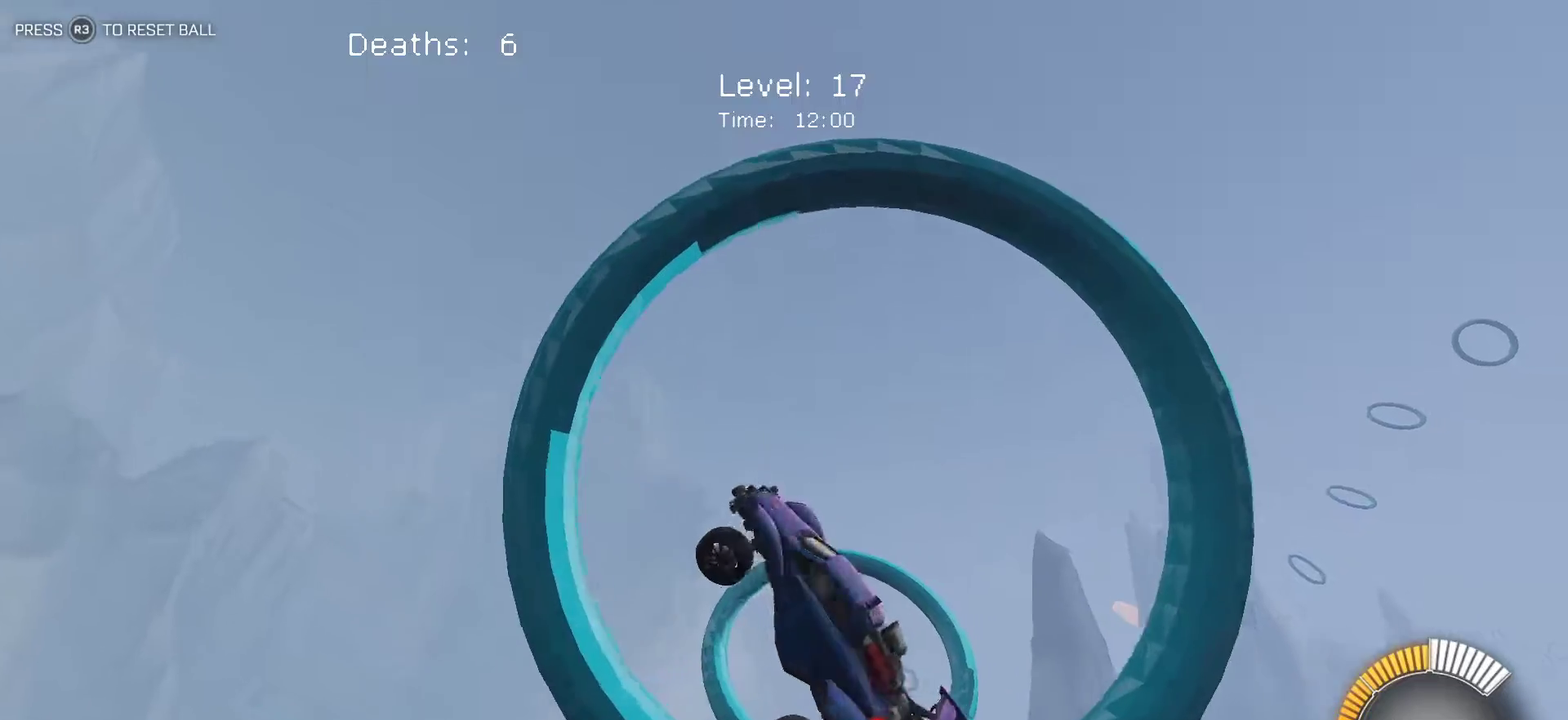
{"buttons": ["L1"], "left_stick": "right", "events": [[267, "left_stick", "up-right"], [483, "left_stick", "right"]]}